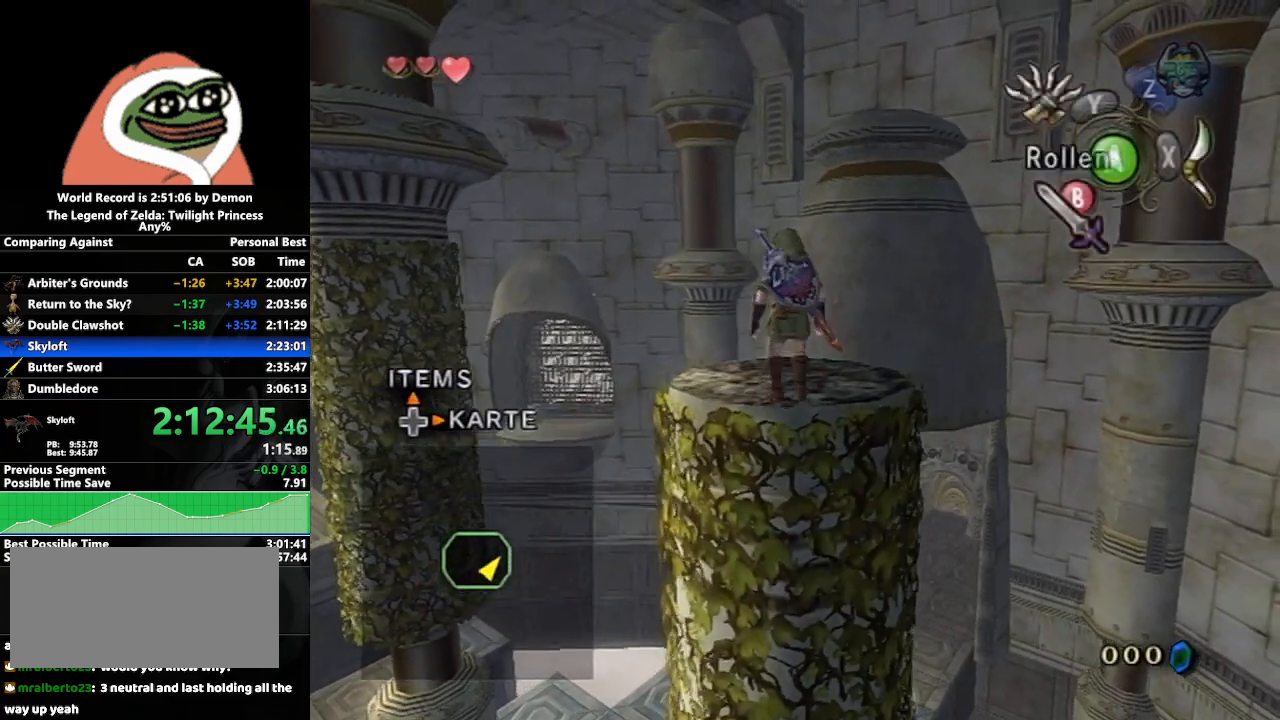
Gameplay with a controller (Nintendo layout); each line is a JSON object with the inputs held at the frame after it. "events" lists button and stick changes between this image and that frame as [ms after this image, input, new state], when the widget could be followed in between. Not read: L3 R3.
{"buttons": [], "left_stick": "center", "right_stick": "up", "events": [[183, "left_stick", "center"], [283, "left_stick", "down"], [350, "left_stick", "center"], [400, "right_stick", "up"]]}
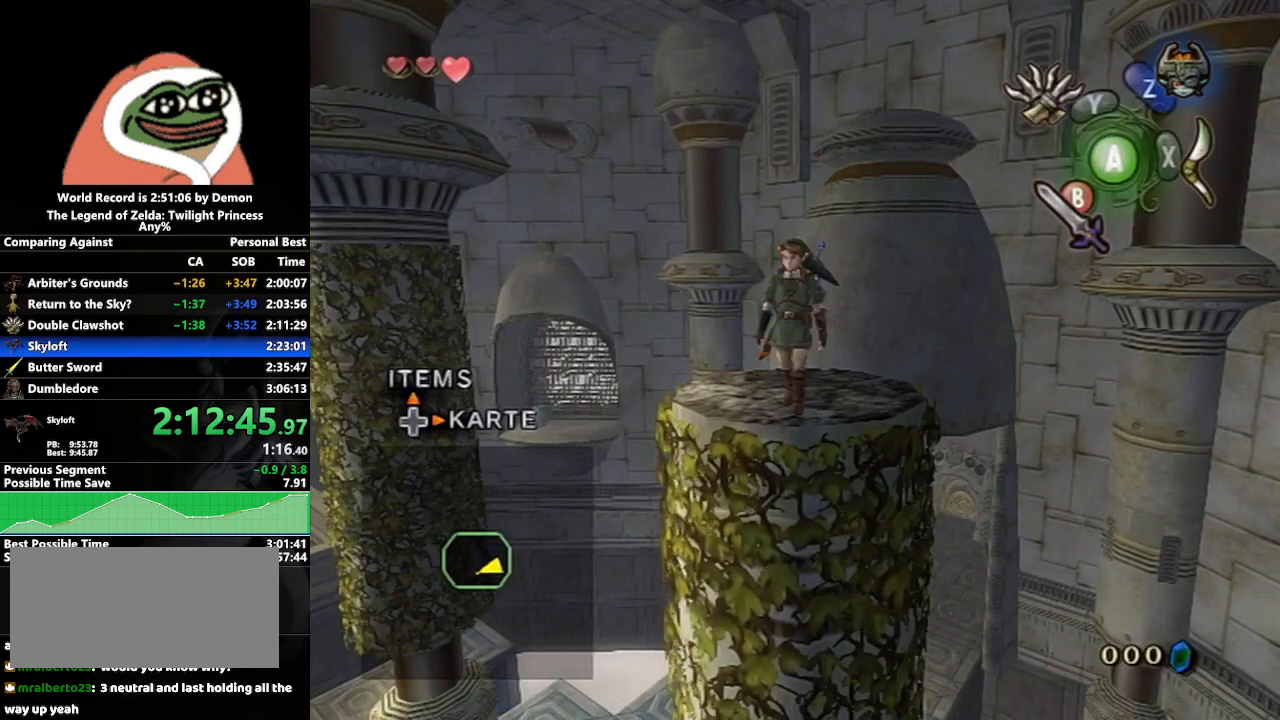
{"buttons": [], "left_stick": "down-right", "right_stick": "center", "events": [[17, "right_stick", "center"], [50, "left_stick", "down-right"]]}
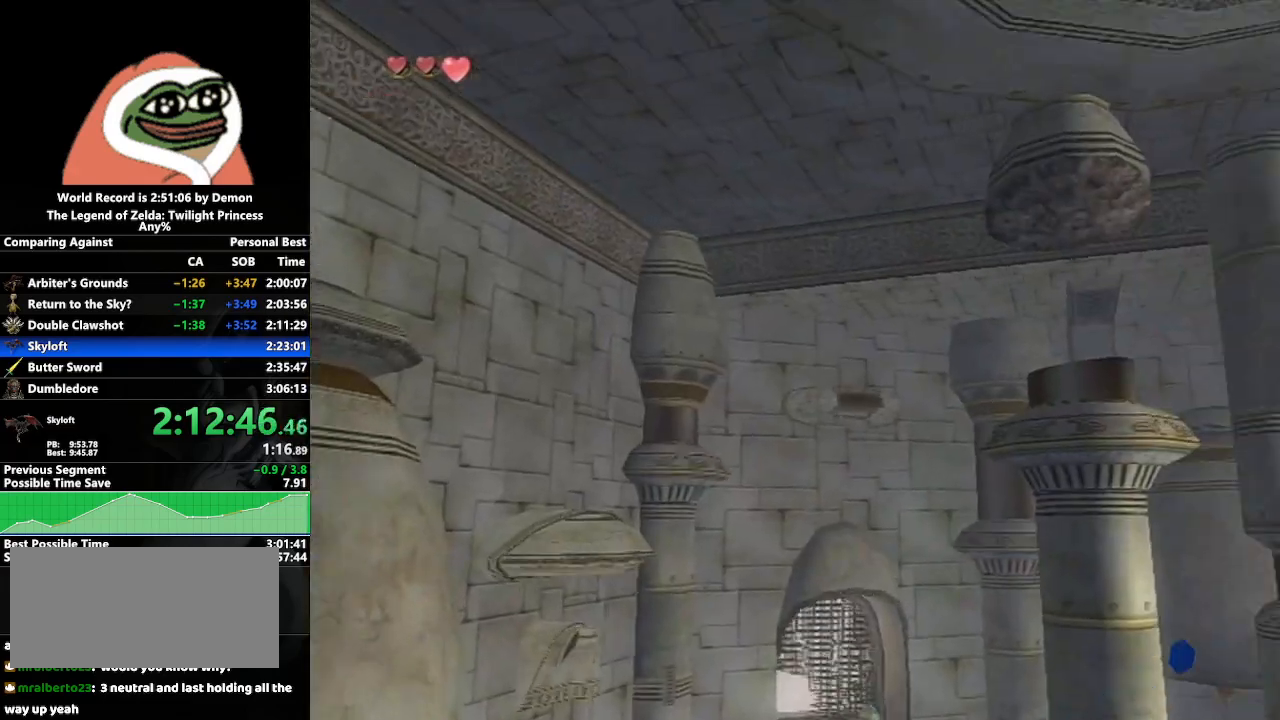
{"buttons": ["Y"], "left_stick": "center", "right_stick": "center", "events": [[367, "left_stick", "down-left"], [450, "Y", "down"], [467, "left_stick", "center"]]}
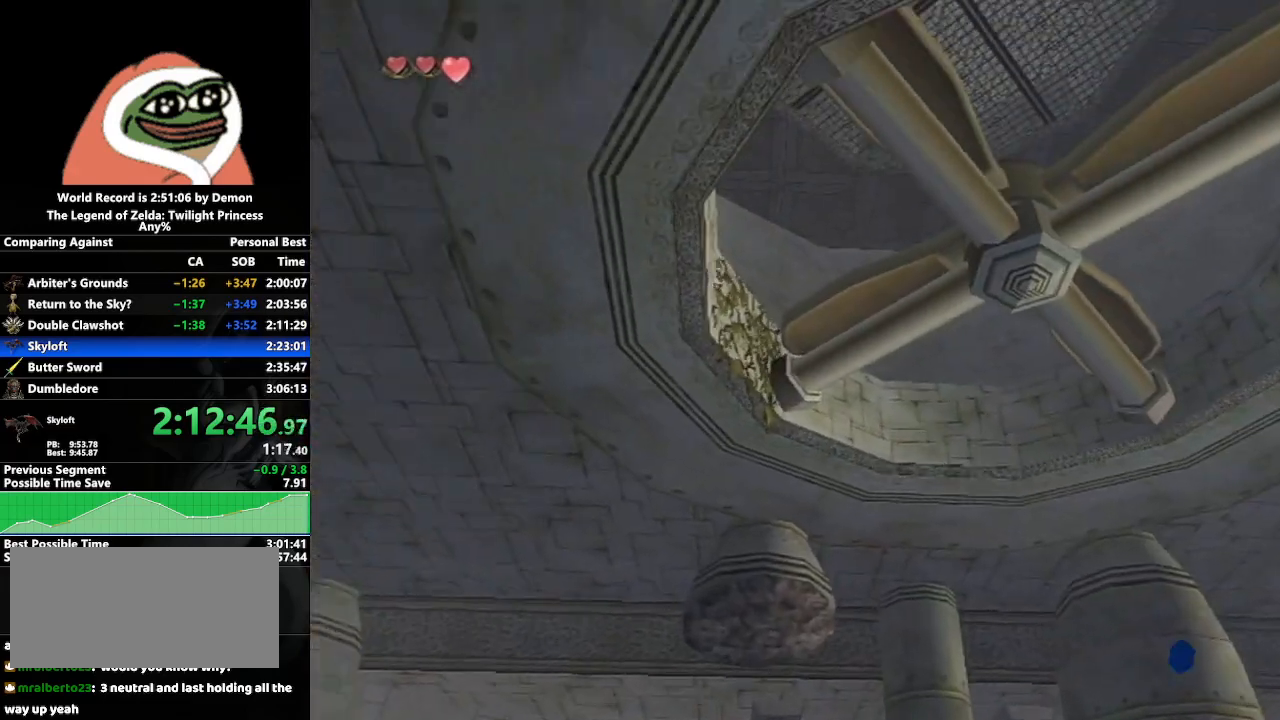
{"buttons": ["Y"], "left_stick": "center", "right_stick": "center", "events": [[150, "left_stick", "down-left"], [233, "left_stick", "center"], [267, "Y", "up"], [467, "Y", "down"]]}
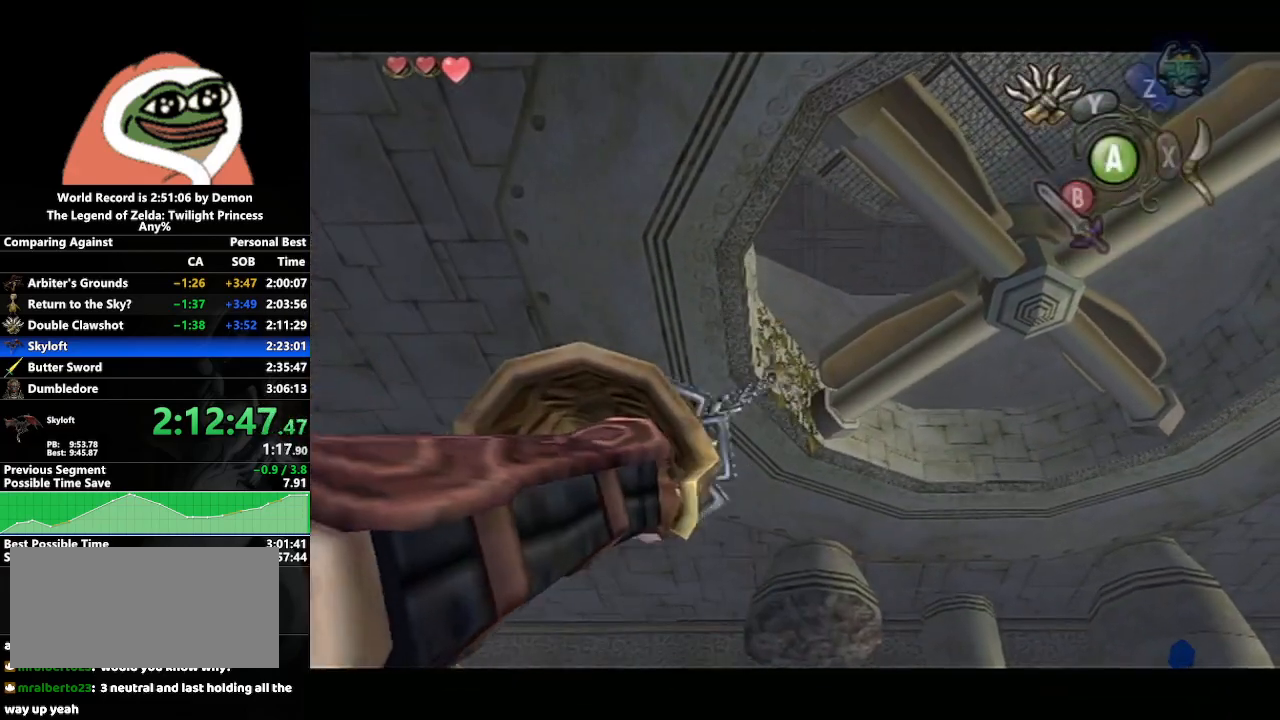
{"buttons": [], "left_stick": "center", "right_stick": "center", "events": [[183, "Y", "up"]]}
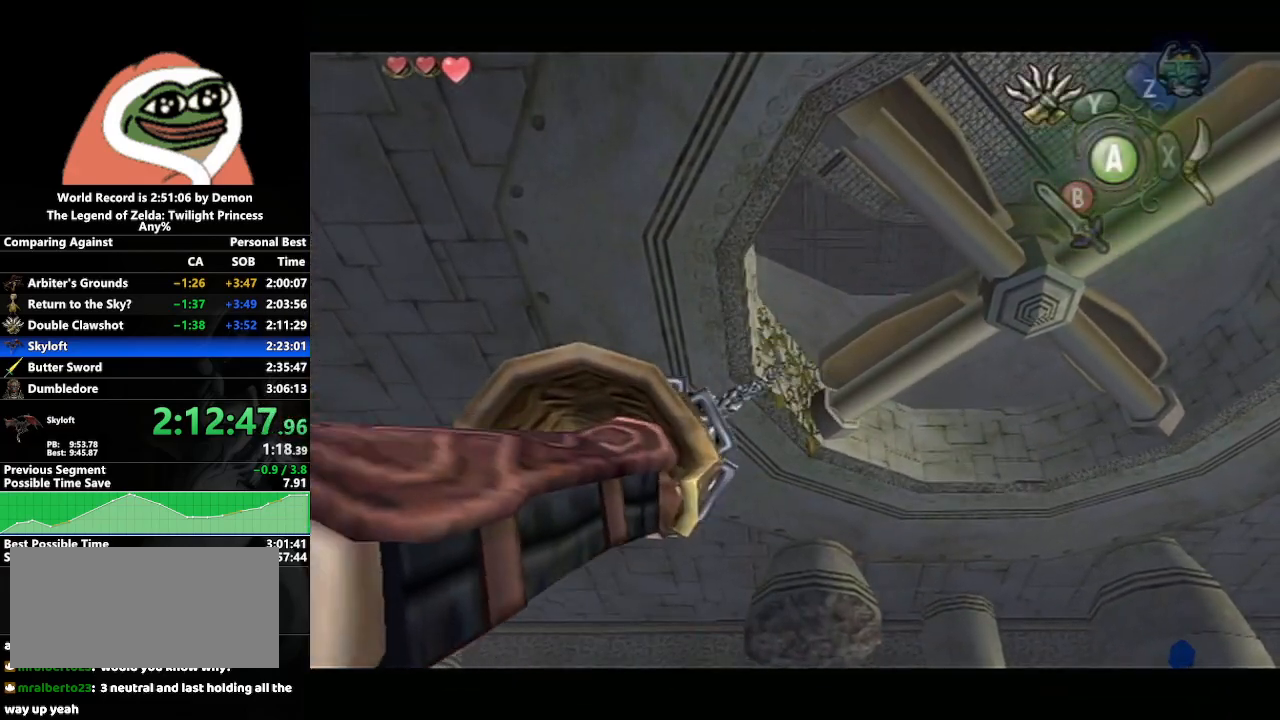
{"buttons": [], "left_stick": "center", "right_stick": "center", "events": []}
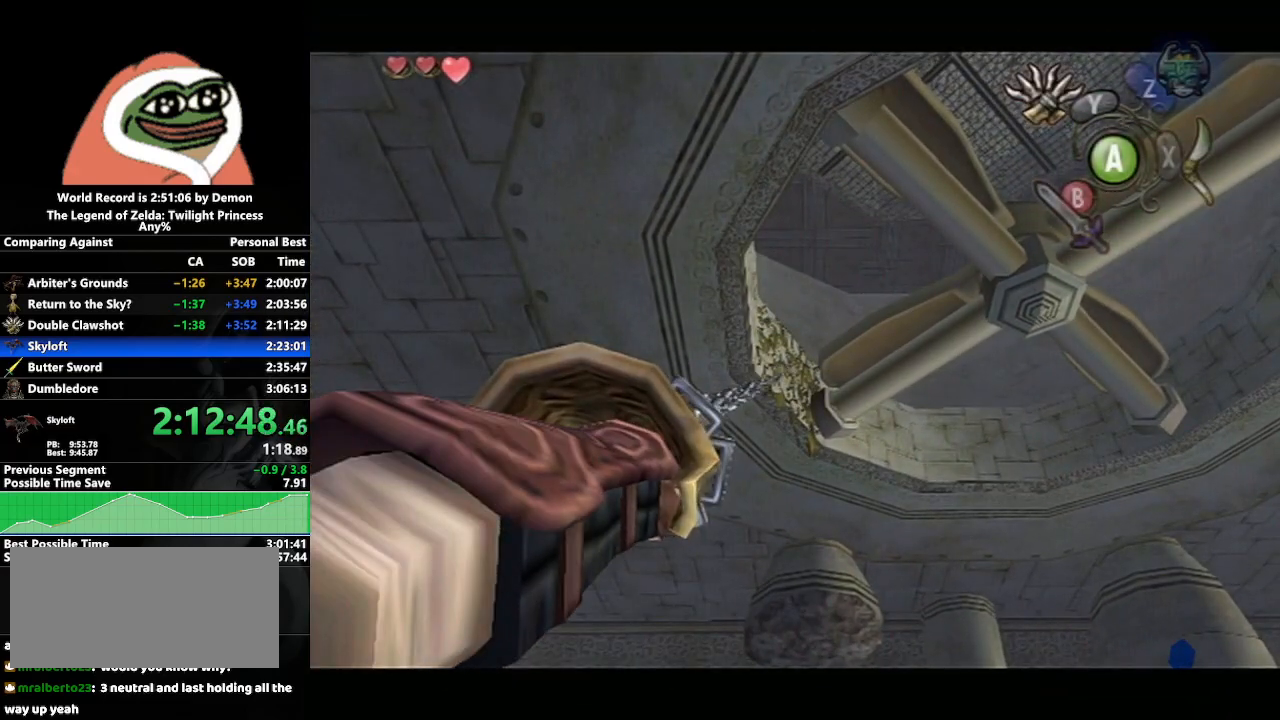
{"buttons": [], "left_stick": "center", "right_stick": "center", "events": []}
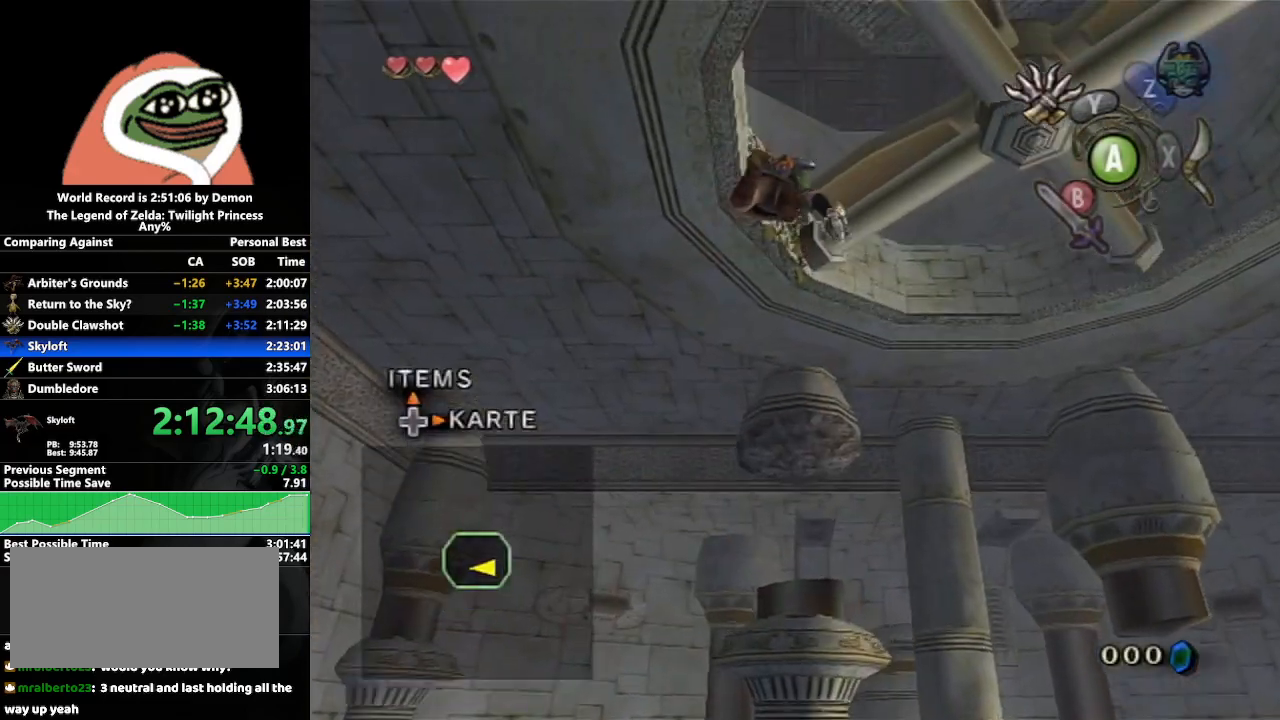
{"buttons": [], "left_stick": "center", "right_stick": "center", "events": []}
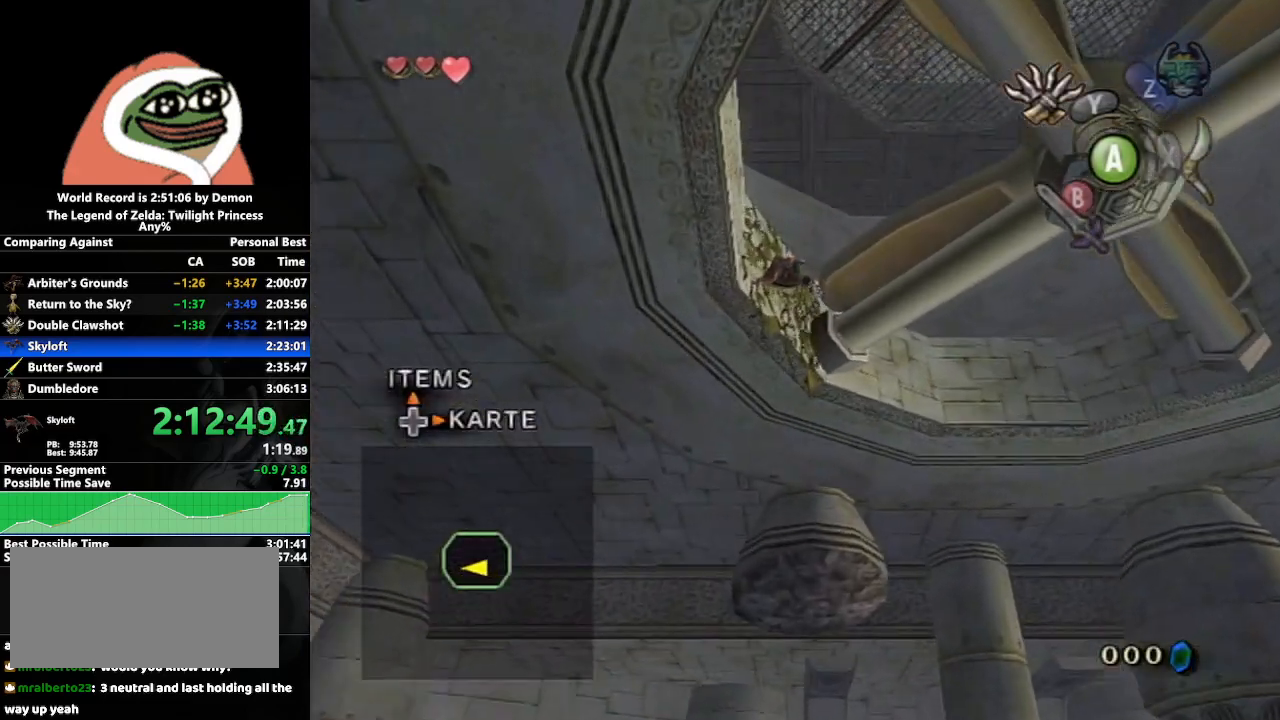
{"buttons": ["L1"], "left_stick": "center", "right_stick": "center", "events": [[233, "L1", "down"]]}
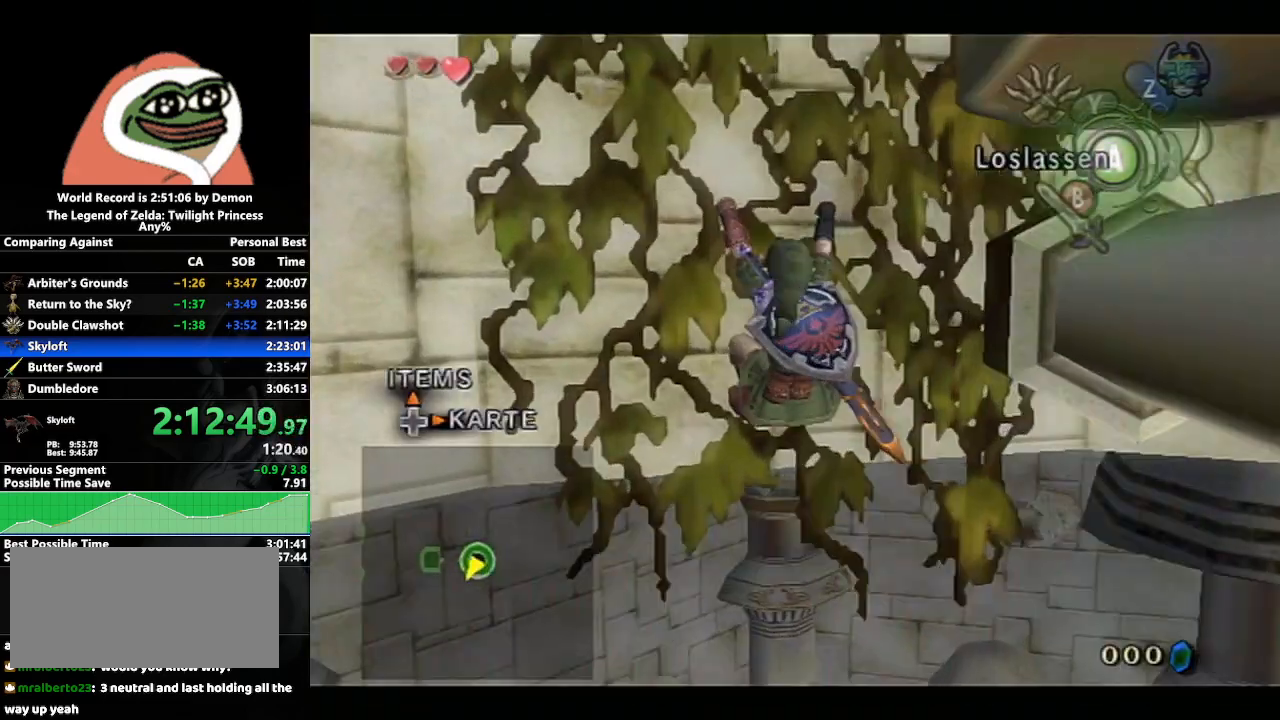
{"buttons": [], "left_stick": "up", "right_stick": "center", "events": [[83, "L1", "up"], [300, "left_stick", "up"]]}
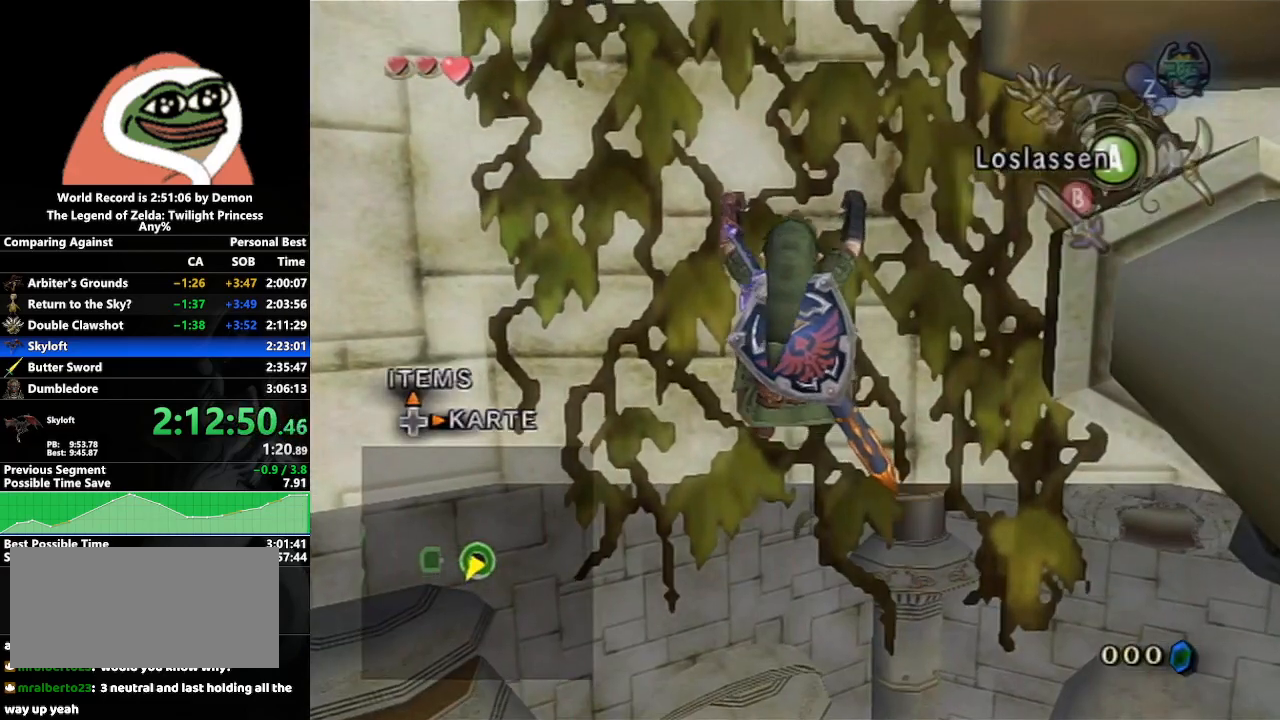
{"buttons": [], "left_stick": "up", "right_stick": "center", "events": []}
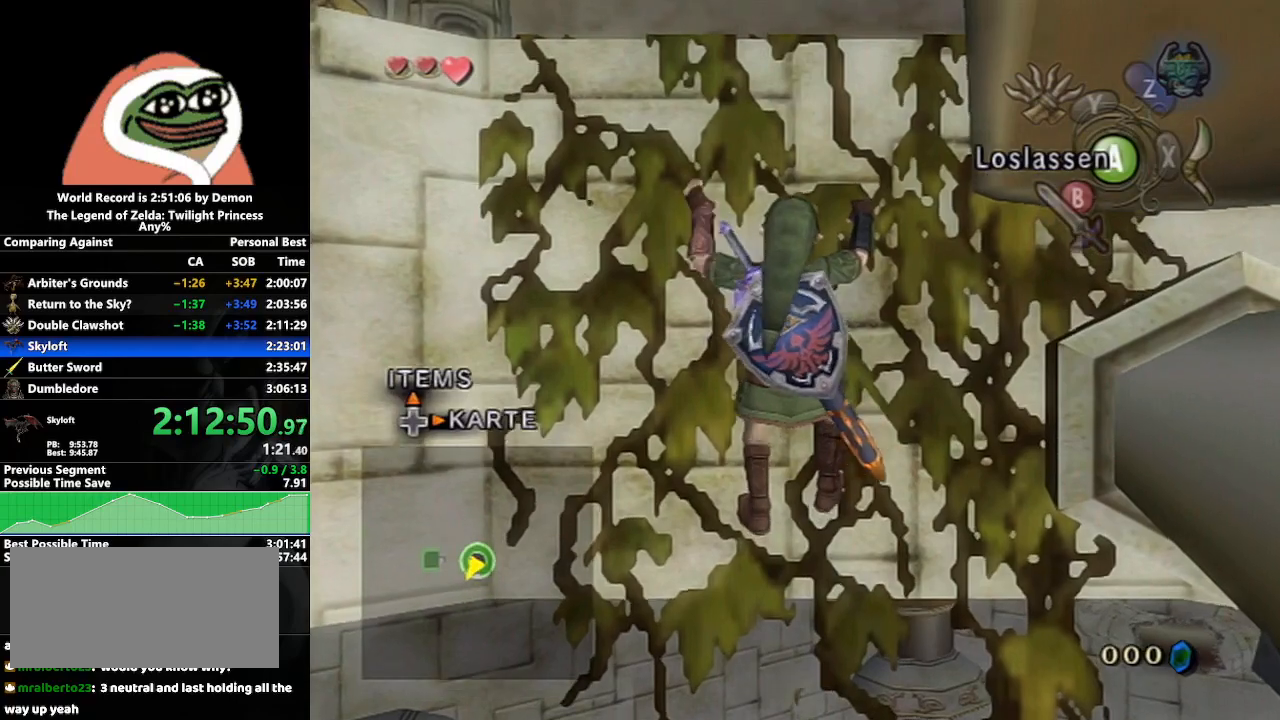
{"buttons": [], "left_stick": "up", "right_stick": "center", "events": [[100, "right_stick", "right"], [267, "right_stick", "center"]]}
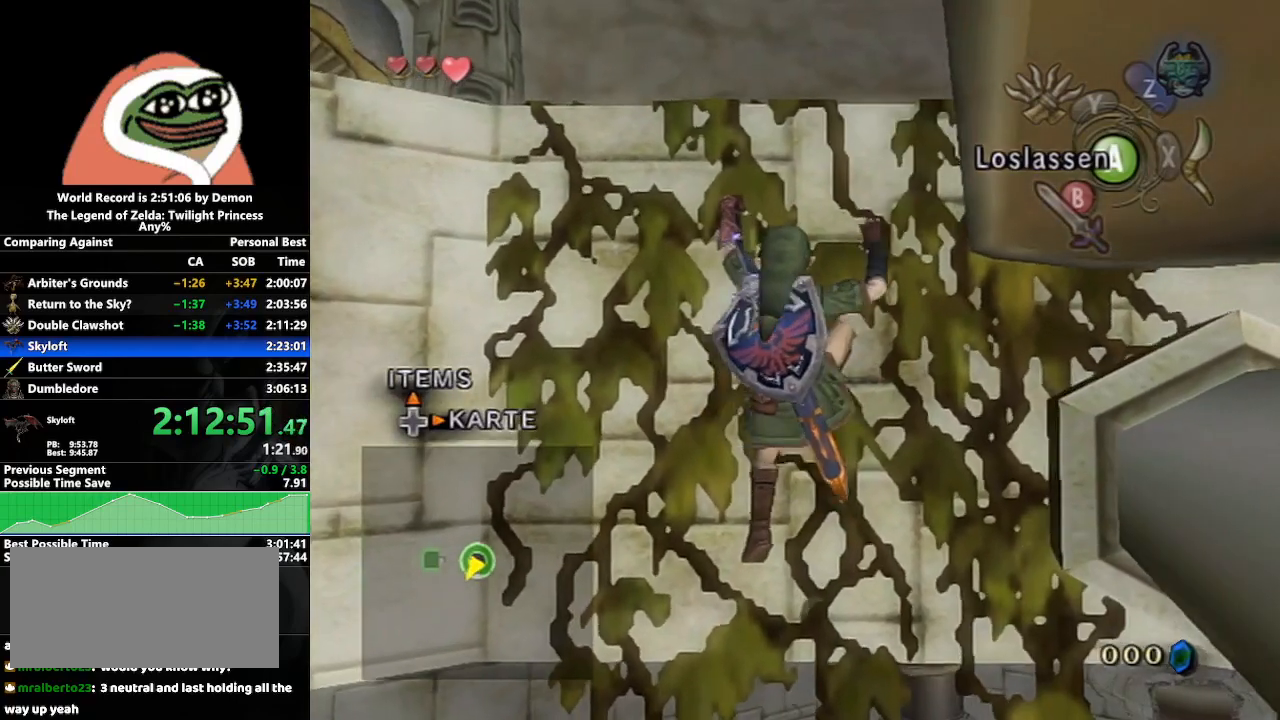
{"buttons": [], "left_stick": "up", "right_stick": "center", "events": []}
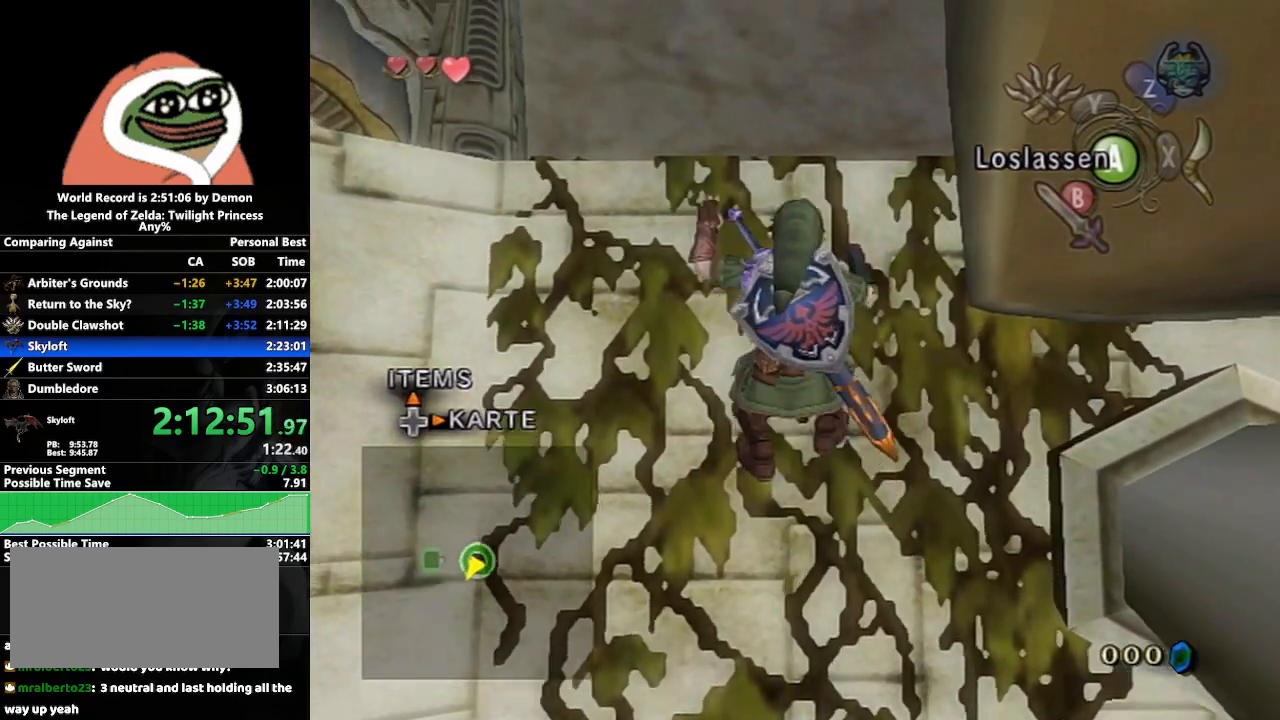
{"buttons": [], "left_stick": "up", "right_stick": "center", "events": []}
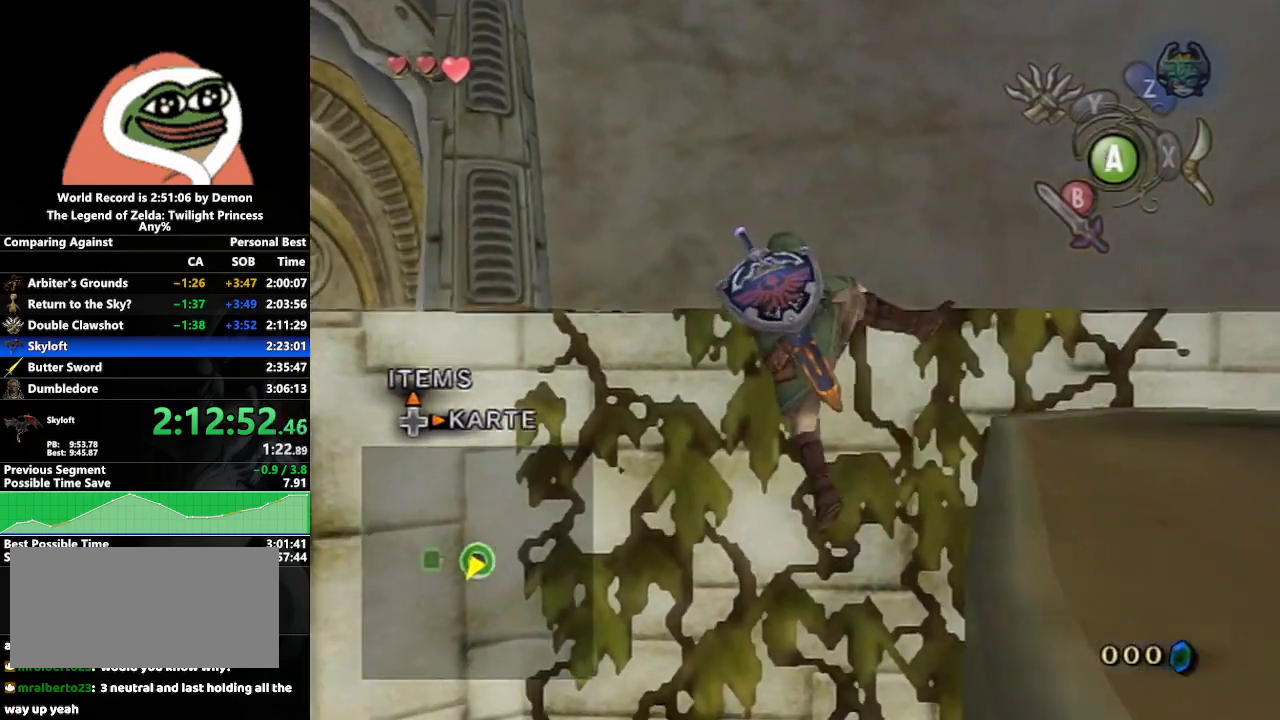
{"buttons": [], "left_stick": "up-left", "right_stick": "center", "events": [[183, "left_stick", "center"], [200, "right_stick", "right"], [300, "left_stick", "up-left"], [367, "right_stick", "center"]]}
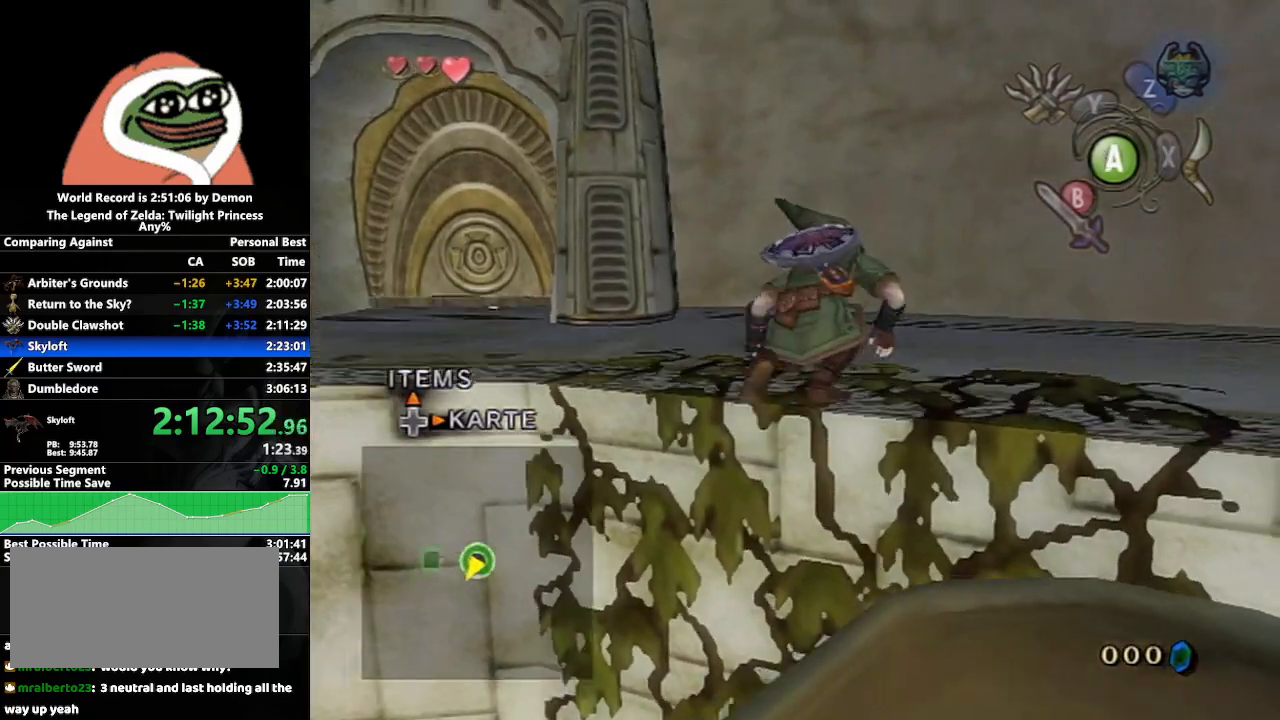
{"buttons": [], "left_stick": "up-left", "right_stick": "center", "events": [[283, "A", "down"], [350, "A", "up"], [433, "A", "down"], [500, "A", "up"]]}
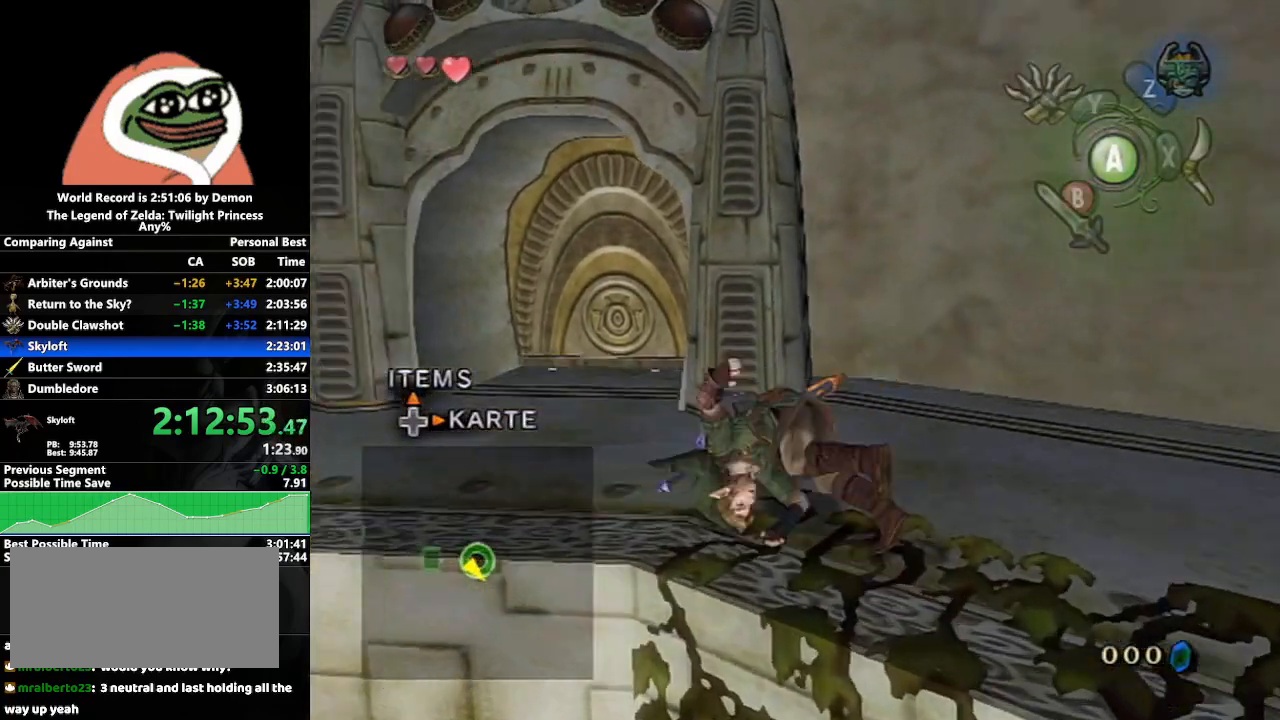
{"buttons": [], "left_stick": "up", "right_stick": "center", "events": [[83, "left_stick", "up"]]}
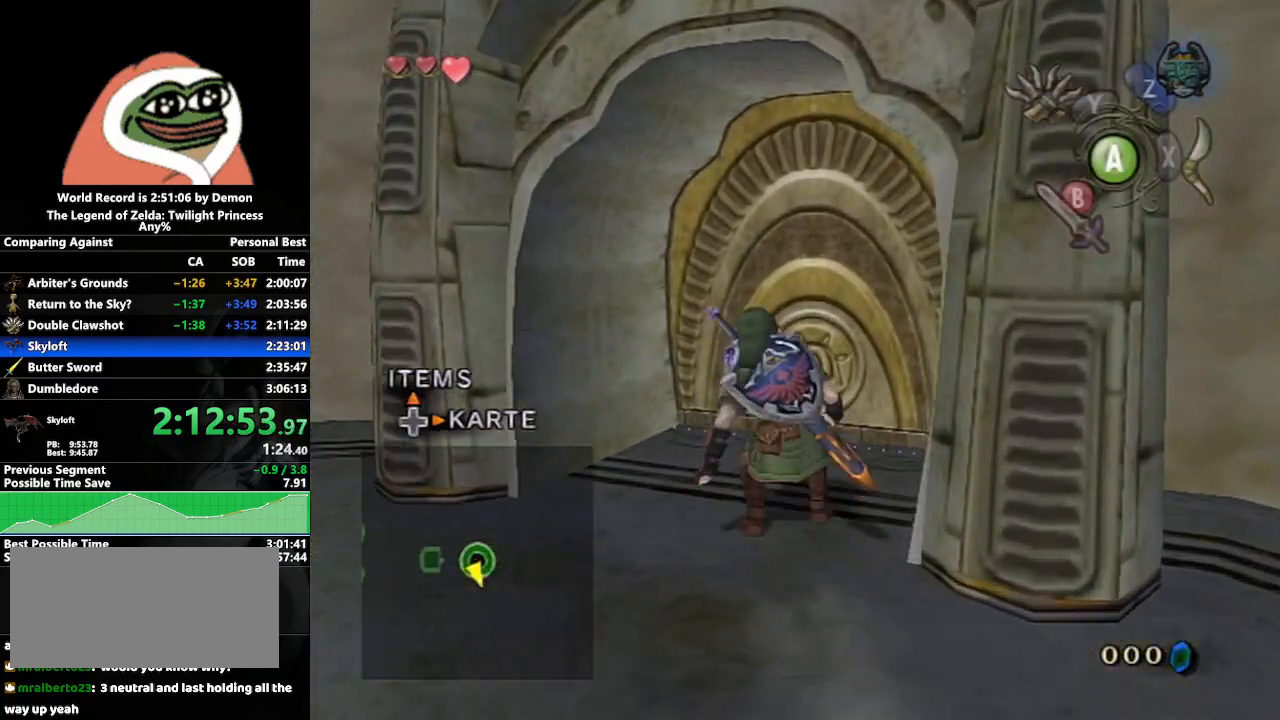
{"buttons": [], "left_stick": "center", "right_stick": "center", "events": [[217, "A", "down"], [217, "left_stick", "center"], [333, "A", "up"]]}
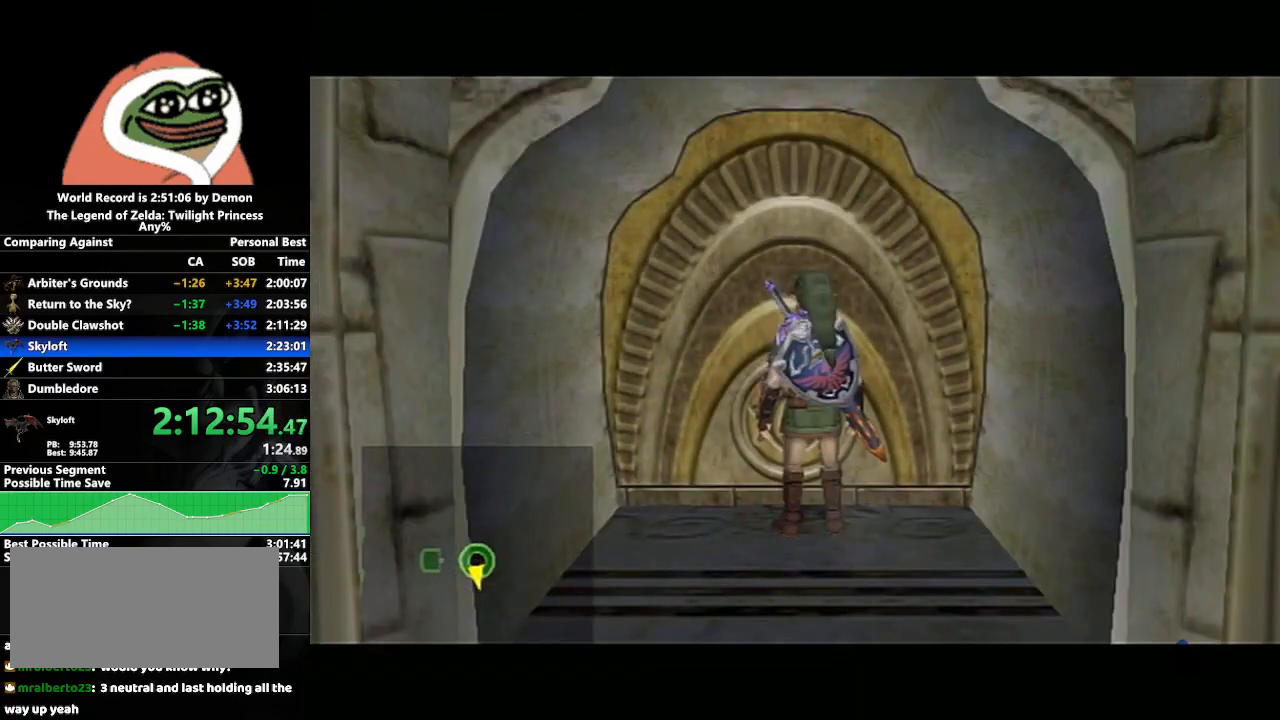
{"buttons": [], "left_stick": "center", "right_stick": "center", "events": []}
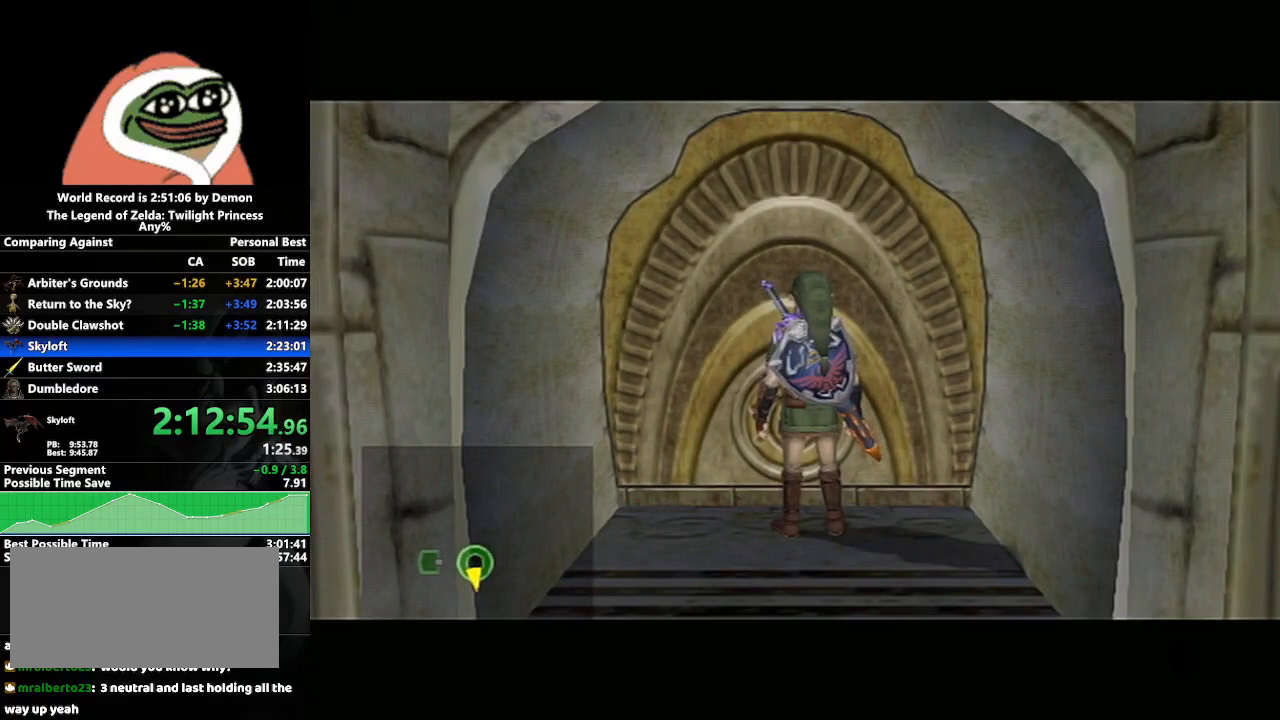
{"buttons": [], "left_stick": "center", "right_stick": "center", "events": []}
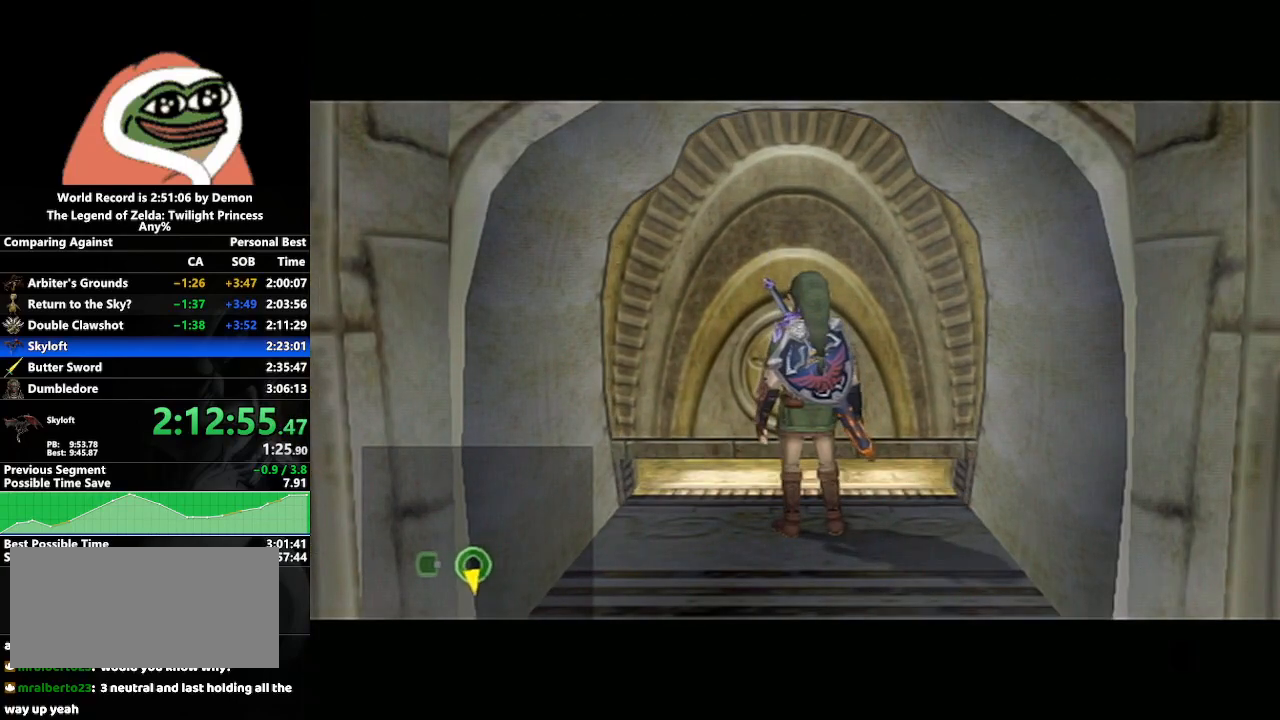
{"buttons": [], "left_stick": "center", "right_stick": "center", "events": []}
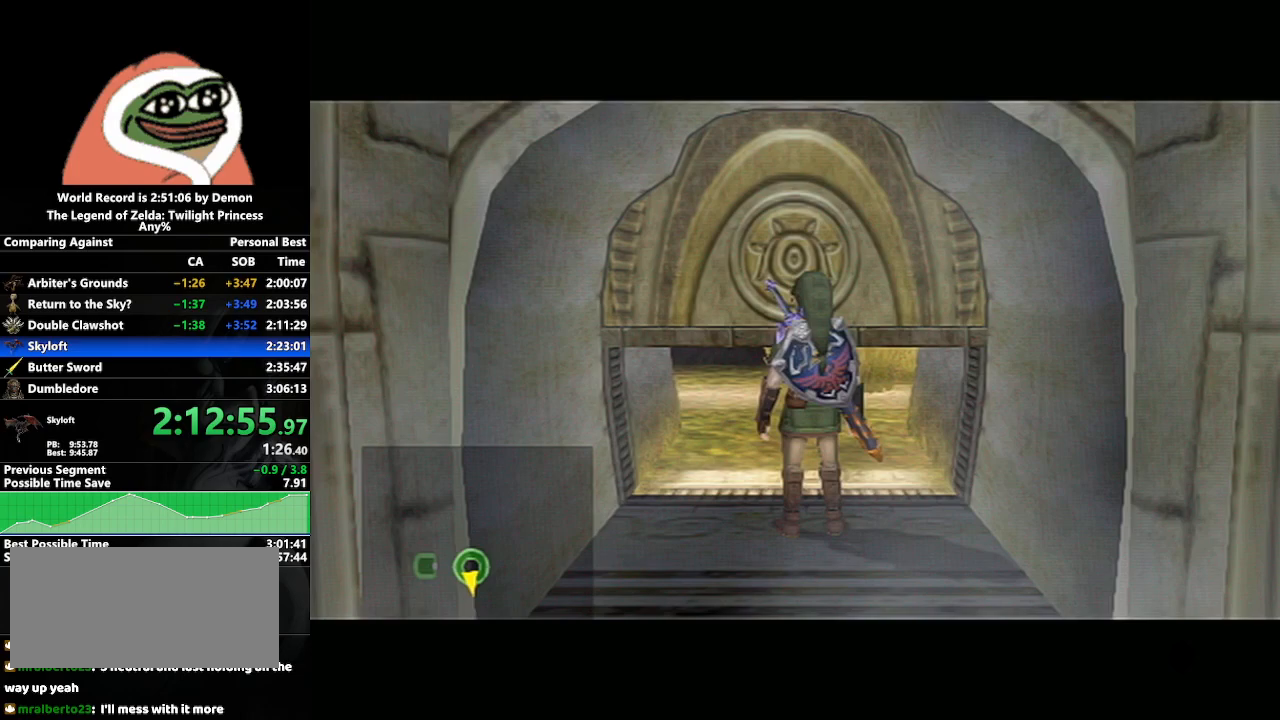
{"buttons": [], "left_stick": "down-left", "right_stick": "center", "events": [[400, "left_stick", "left"], [483, "left_stick", "down-left"]]}
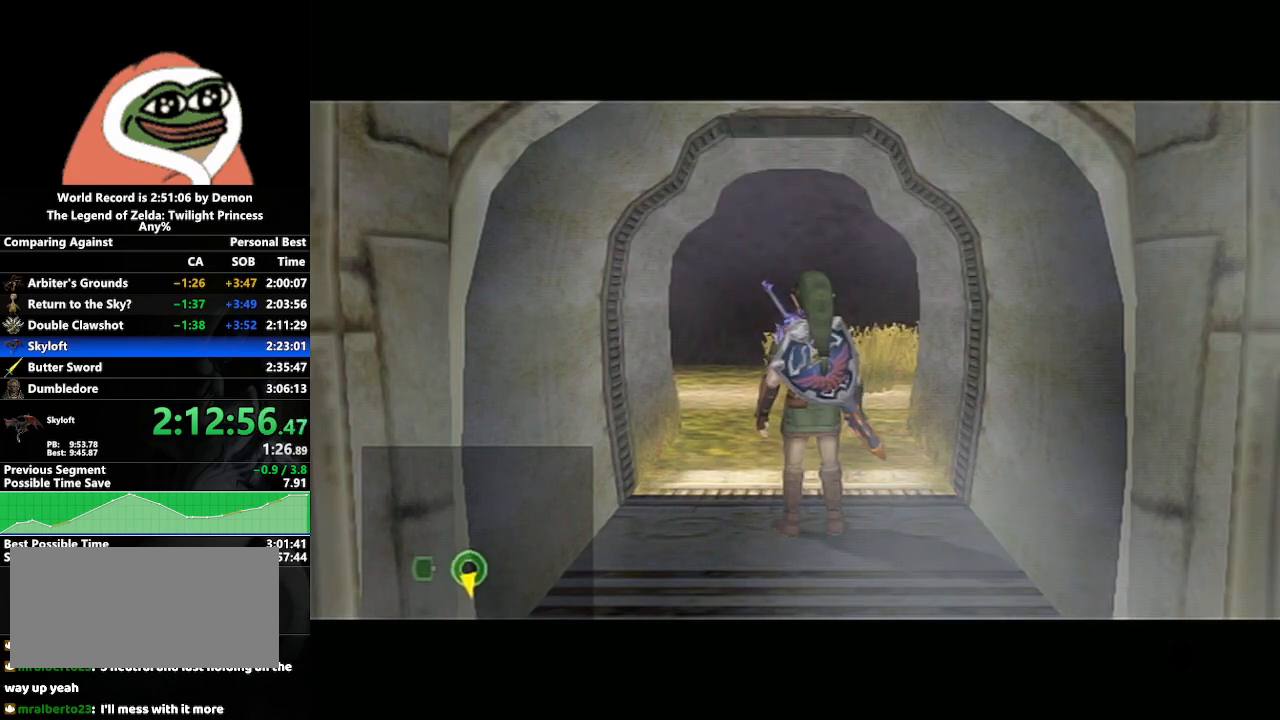
{"buttons": [], "left_stick": "center", "right_stick": "center", "events": [[133, "left_stick", "down"], [233, "left_stick", "down-right"], [333, "left_stick", "center"]]}
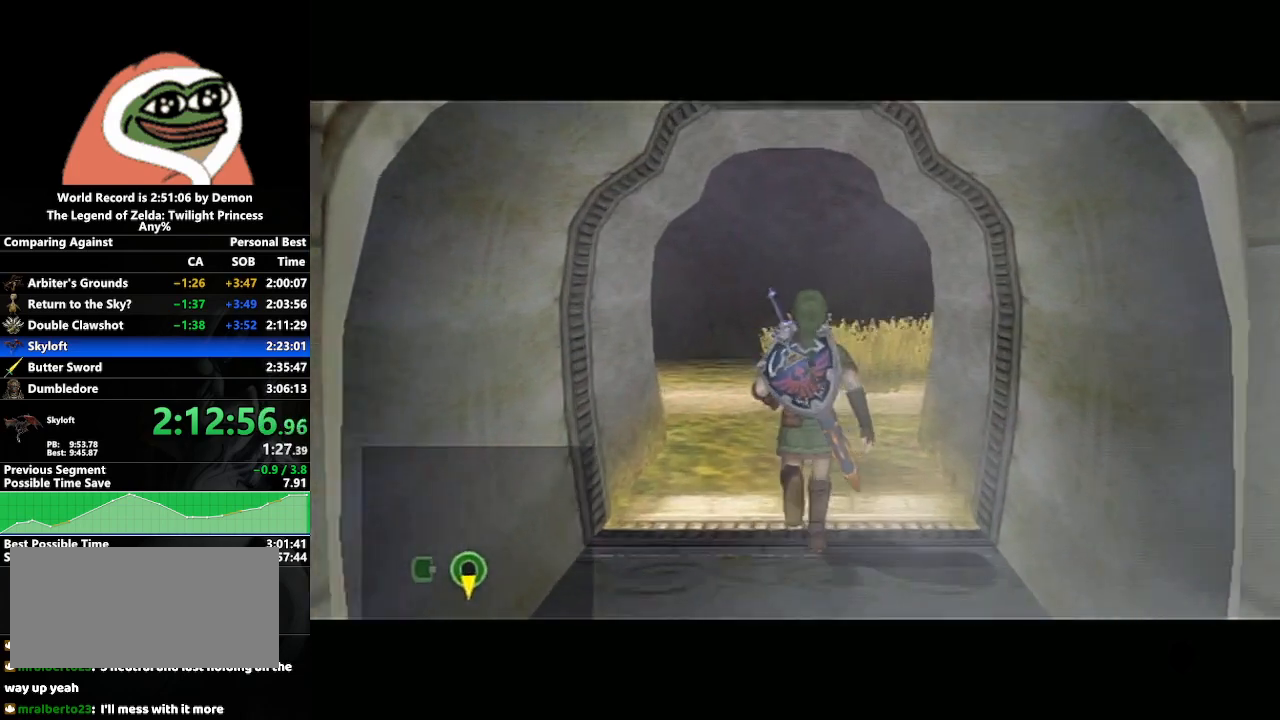
{"buttons": [], "left_stick": "center", "right_stick": "center", "events": []}
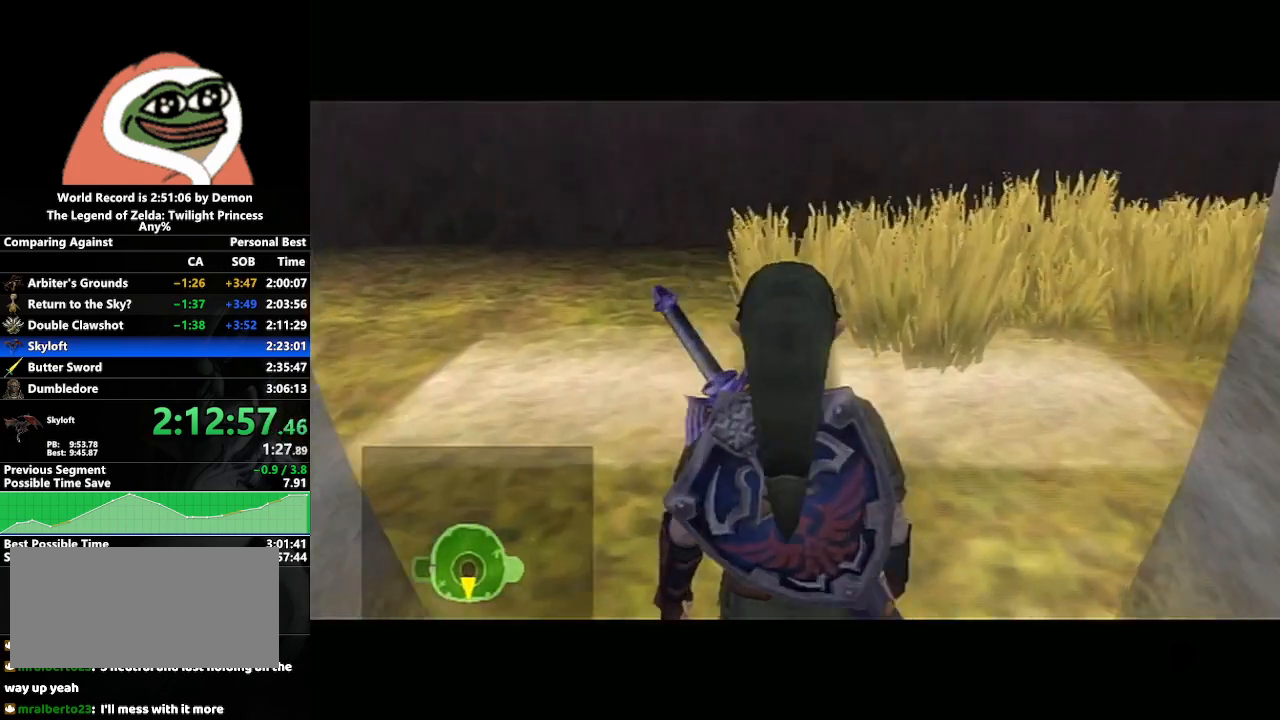
{"buttons": [], "left_stick": "center", "right_stick": "center", "events": []}
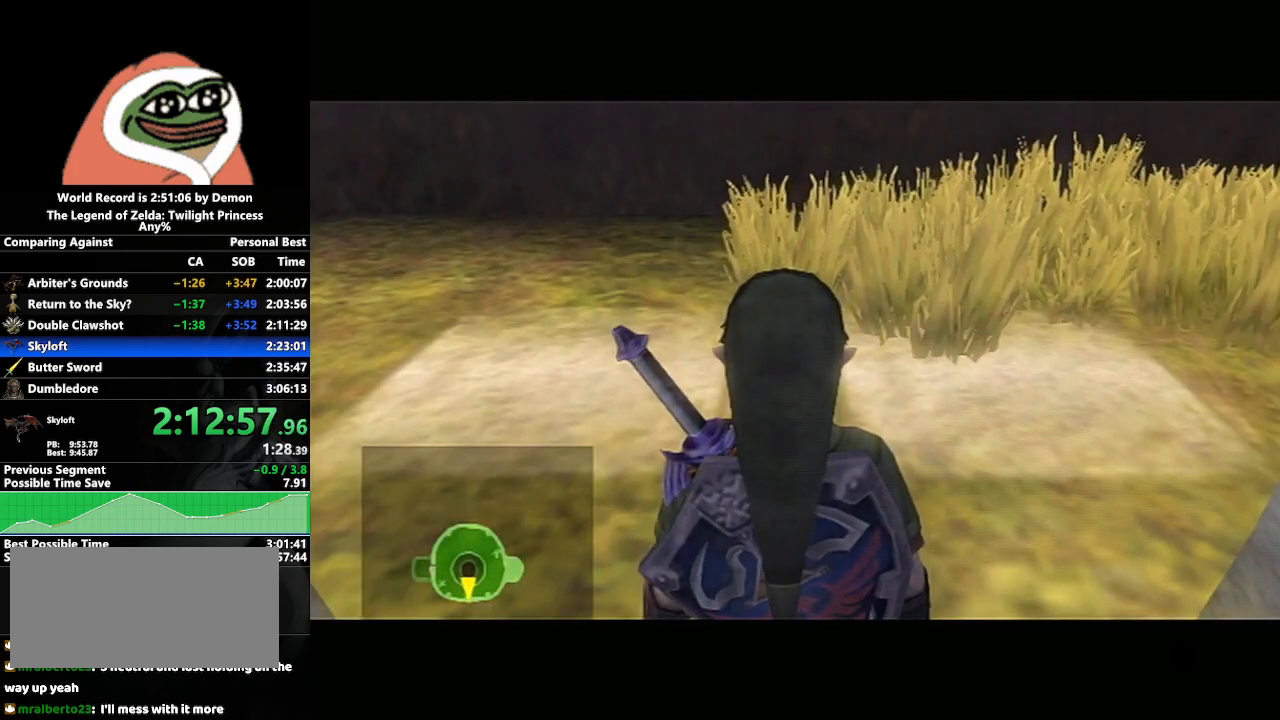
{"buttons": ["A"], "left_stick": "up-right", "right_stick": "center", "events": [[17, "left_stick", "up-right"], [183, "A", "down"], [267, "A", "up"], [333, "A", "down"], [400, "A", "up"], [500, "A", "down"]]}
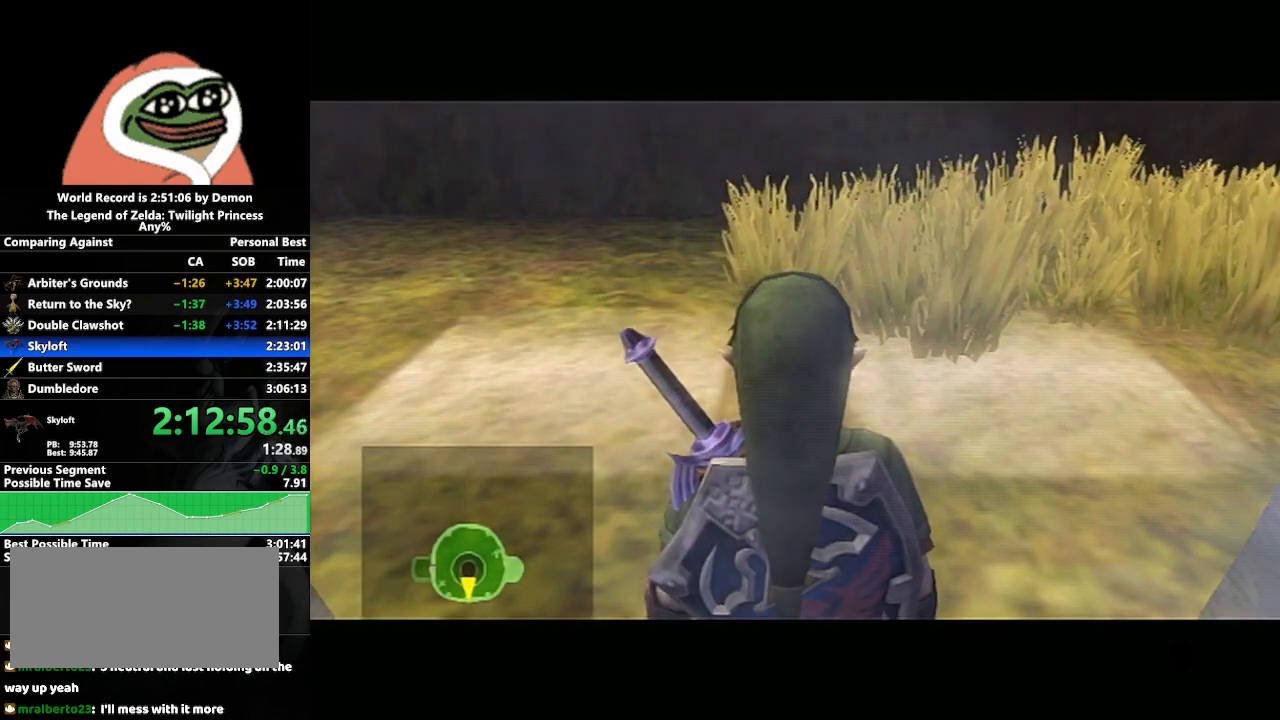
{"buttons": [], "left_stick": "up-right", "right_stick": "center", "events": [[33, "A", "up"], [133, "A", "down"], [183, "A", "up"], [267, "A", "down"], [333, "A", "up"], [433, "A", "down"], [500, "A", "up"]]}
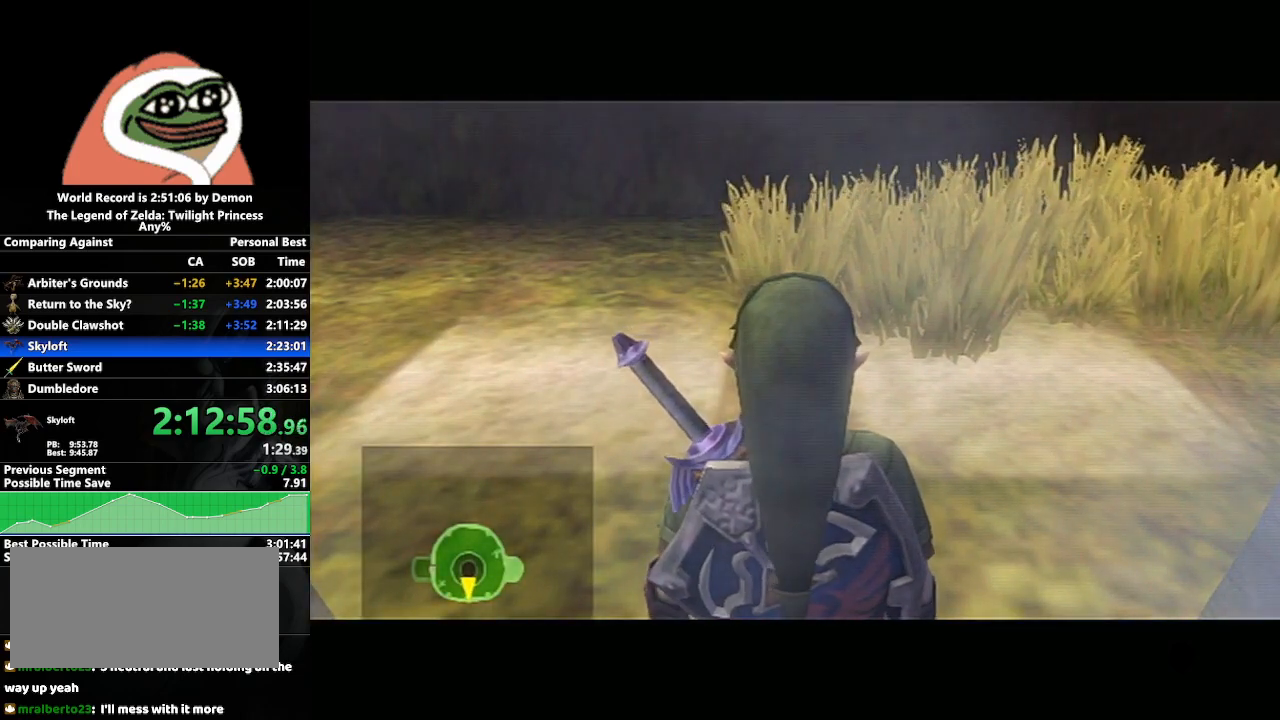
{"buttons": ["A"], "left_stick": "up-right", "right_stick": "center", "events": [[67, "A", "down"], [133, "A", "up"], [217, "A", "down"], [300, "A", "up"], [367, "A", "down"], [433, "A", "up"], [500, "A", "down"]]}
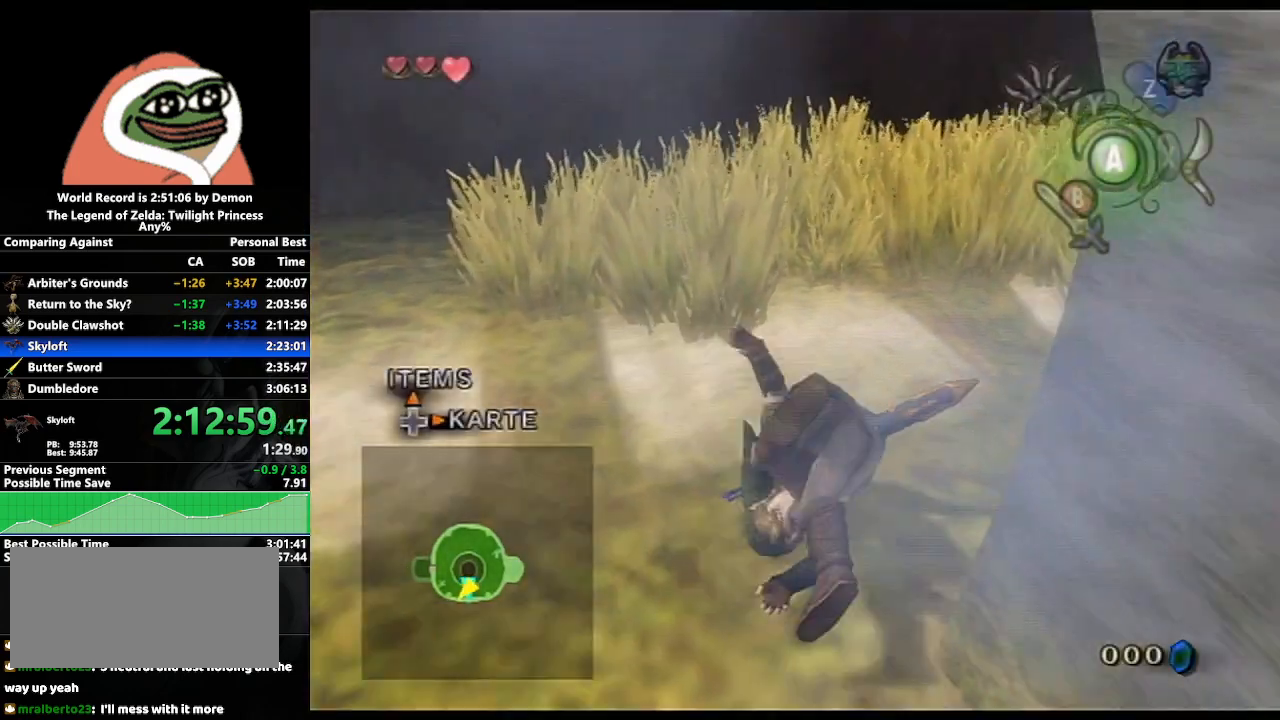
{"buttons": [], "left_stick": "down", "right_stick": "center", "events": [[100, "A", "up"], [350, "left_stick", "center"], [483, "left_stick", "down"]]}
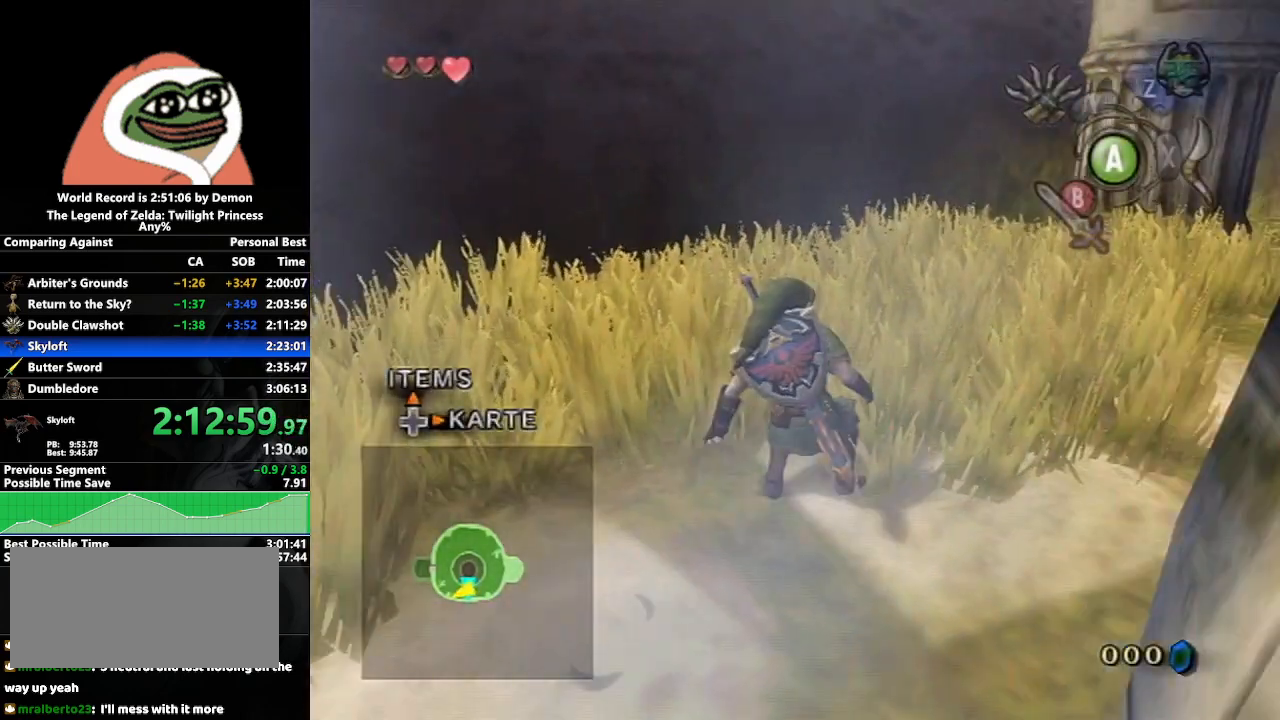
{"buttons": [], "left_stick": "down", "right_stick": "center", "events": [[83, "left_stick", "center"], [117, "right_stick", "up"], [217, "right_stick", "center"], [250, "left_stick", "down"]]}